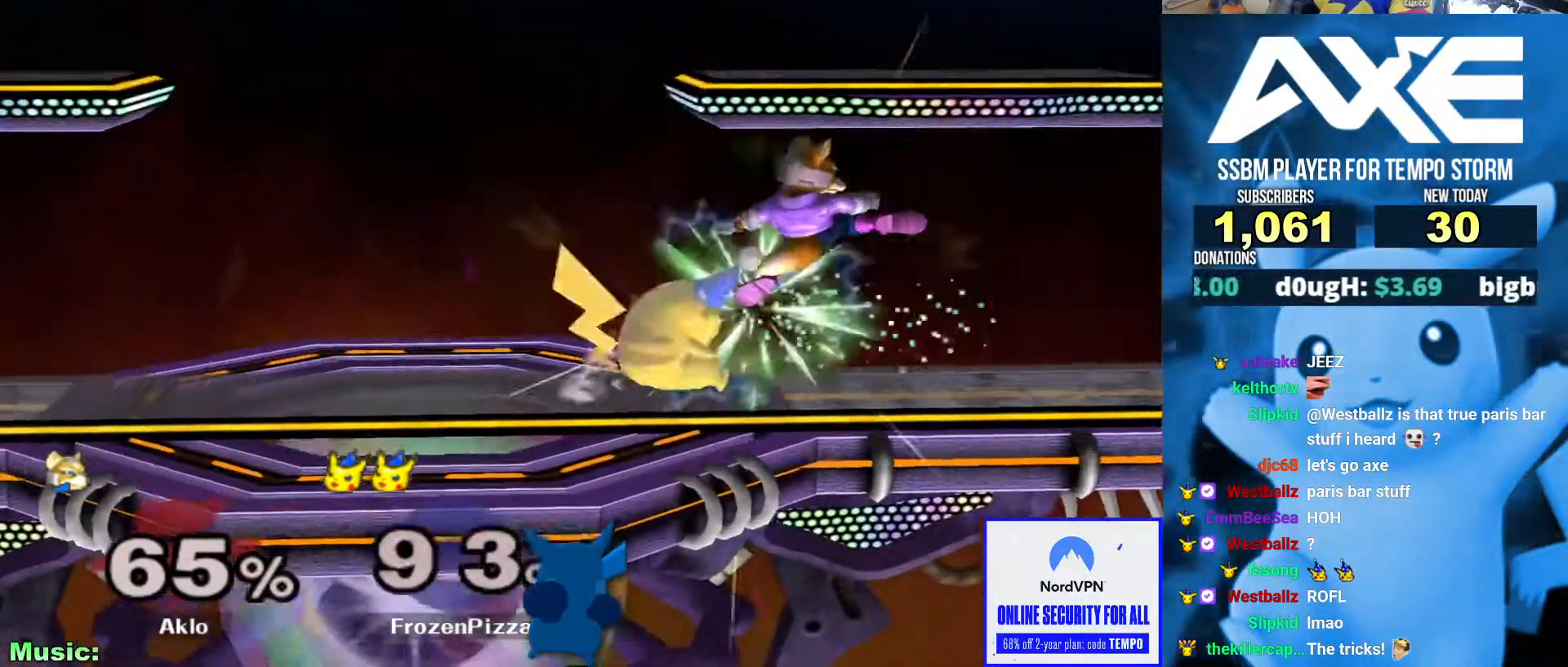
Gameplay with a controller (Nintendo layout); each line is a JSON object with the inputs held at the frame after it. "events" lists button and stick changes between this image and that frame as [ms after this image, input, new state], when the widget could be followed in between. Not read: L3 R3.
{"buttons": [], "left_stick": "center", "right_stick": "center"}
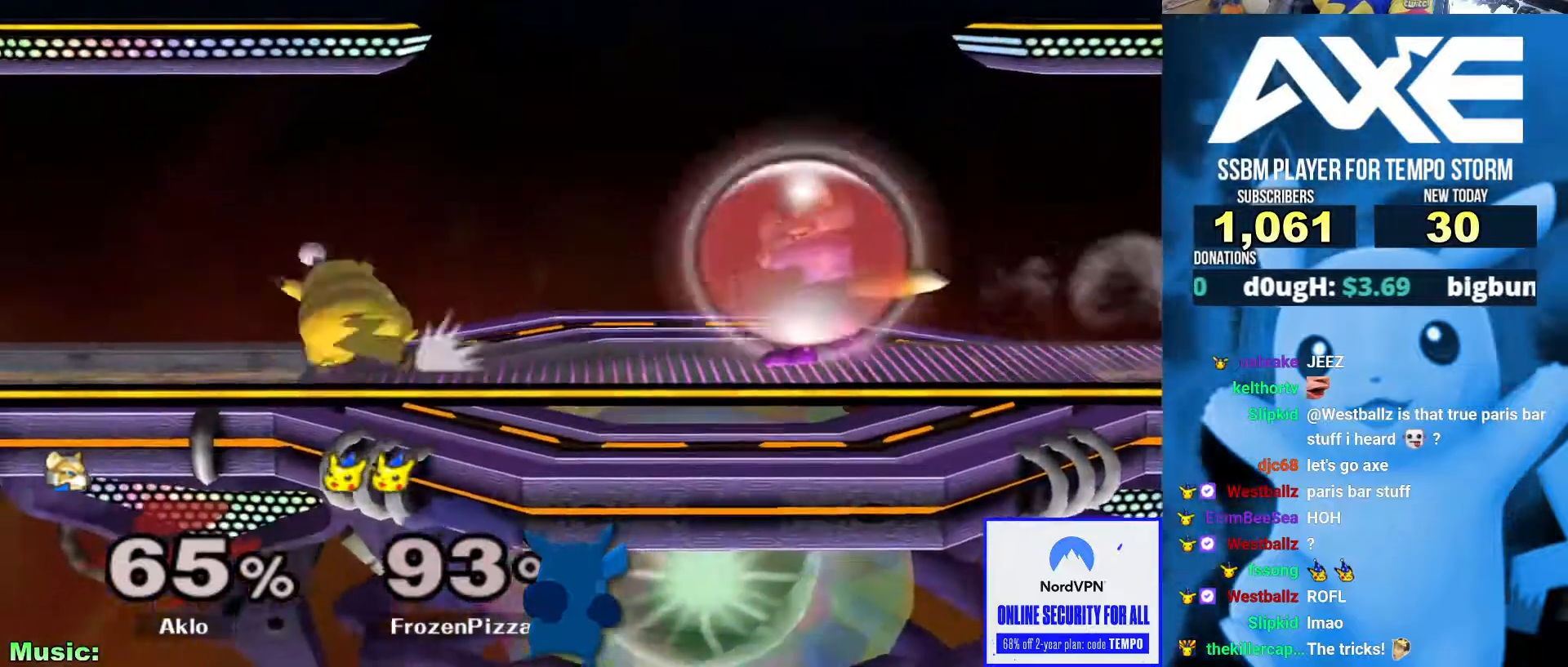
{"buttons": [], "left_stick": "center", "right_stick": "center", "events": []}
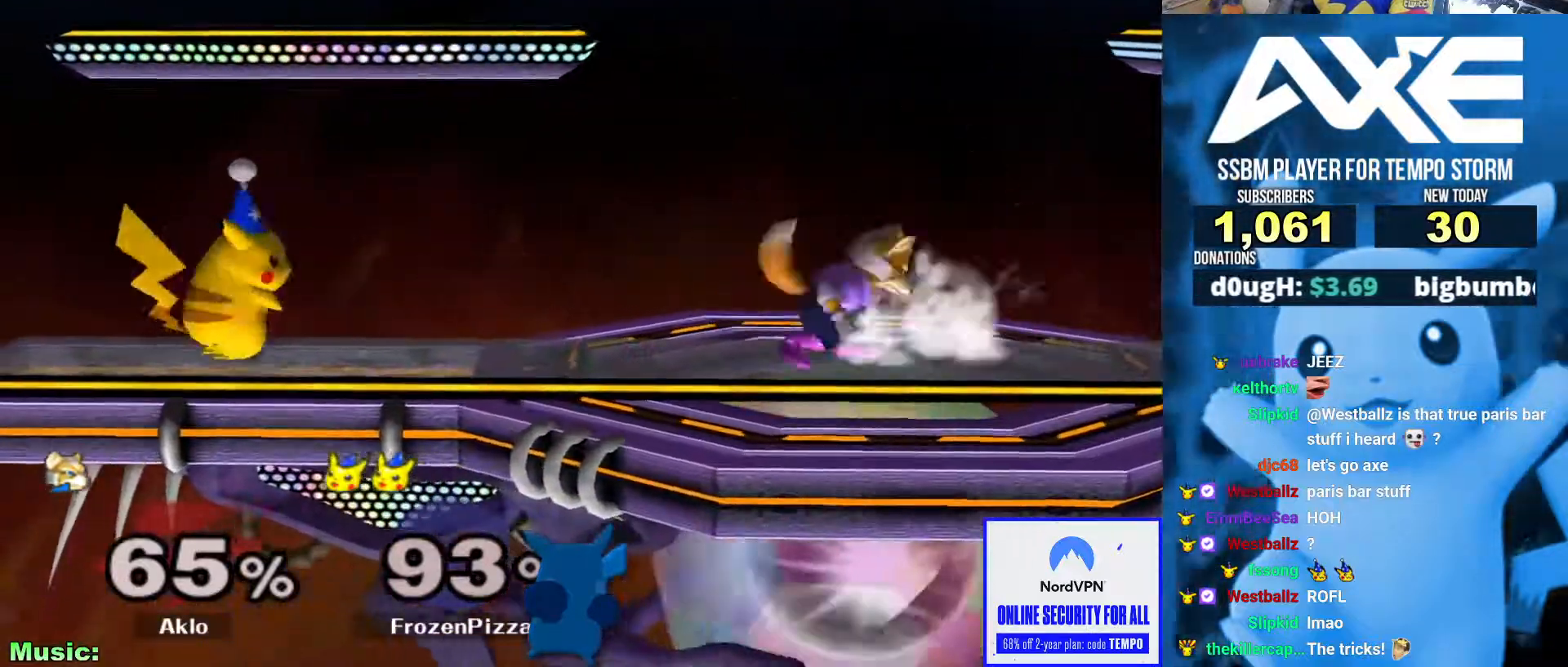
{"buttons": ["R1"], "left_stick": "down", "right_stick": "left", "events": [[67, "left_stick", "right"], [84, "X", "down"], [101, "X", "up"], [135, "left_stick", "center"], [168, "A", "down"], [219, "left_stick", "right"], [253, "A", "up"], [404, "left_stick", "down"], [421, "R1", "down"], [421, "right_stick", "left"]]}
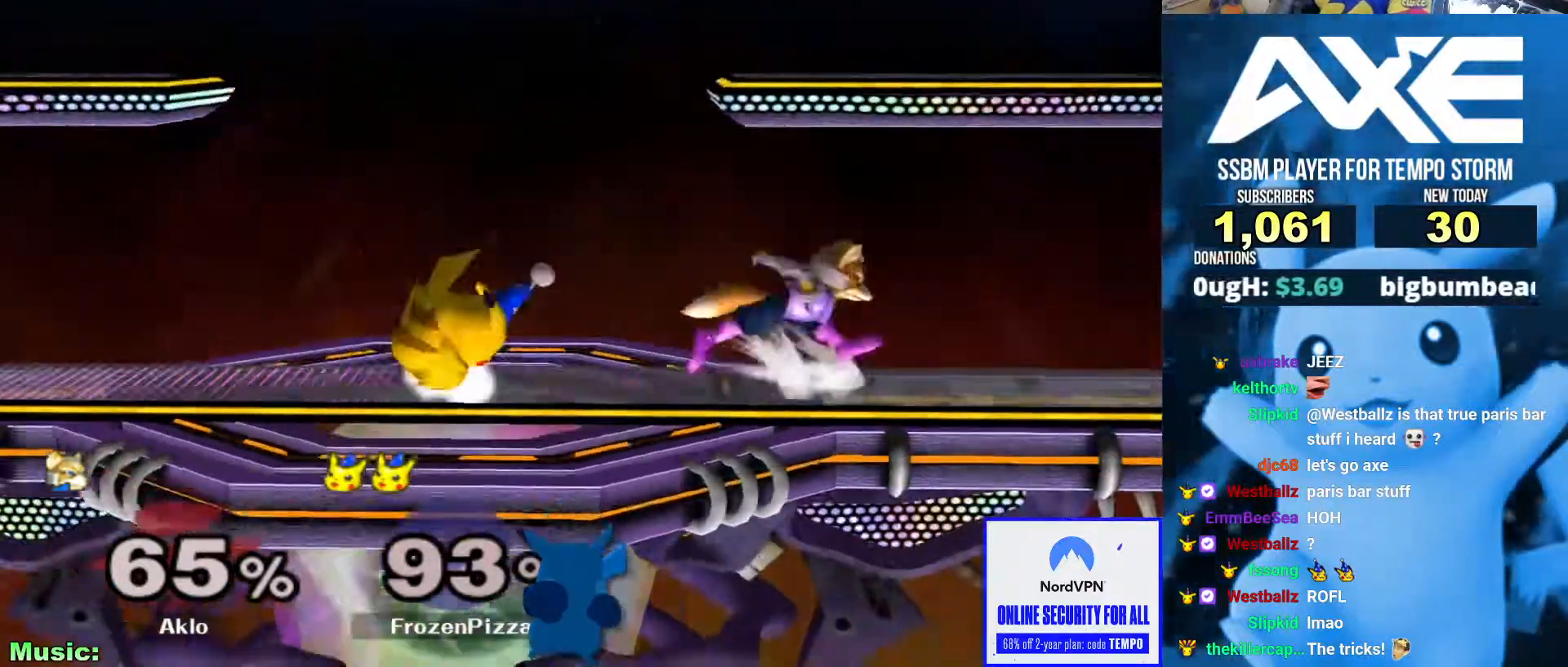
{"buttons": ["R1"], "left_stick": "left", "right_stick": "left"}
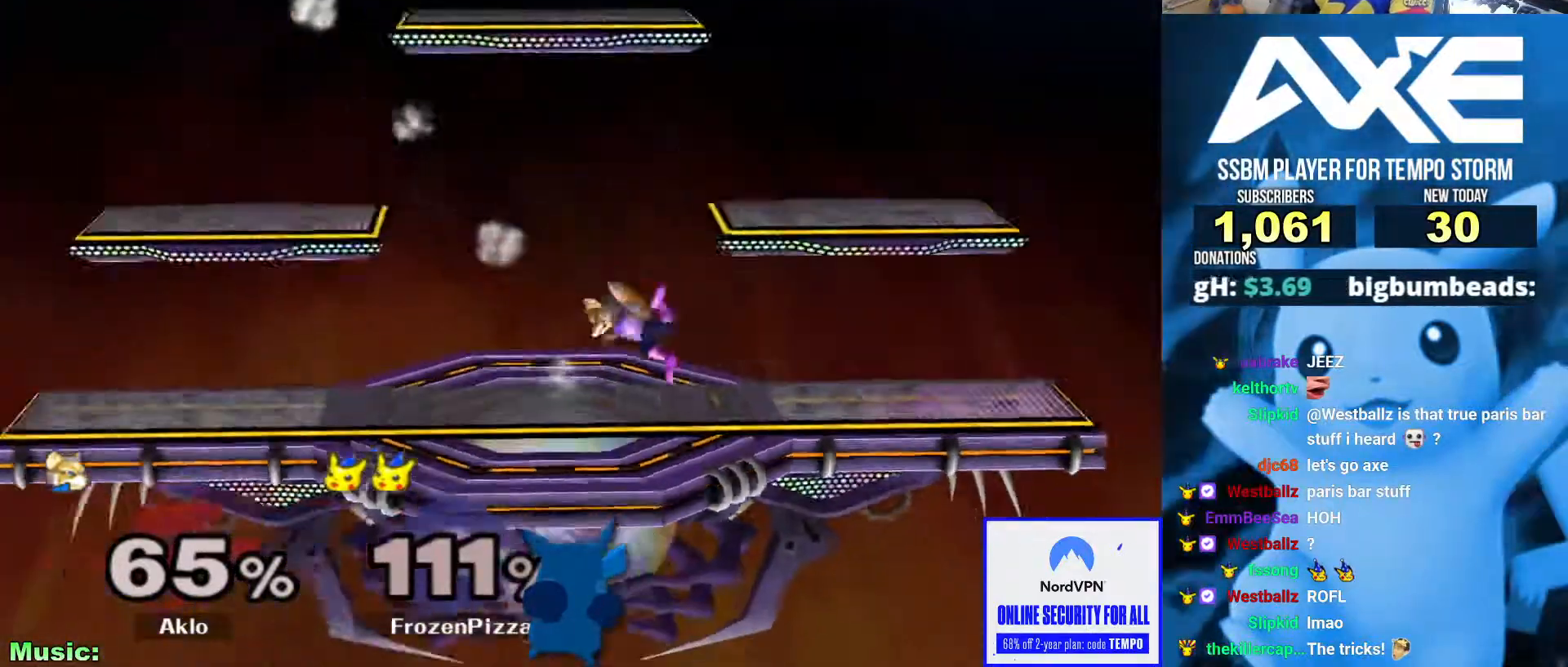
{"buttons": [], "left_stick": "center", "right_stick": "center", "events": [[287, "R1", "up"], [320, "right_stick", "center"], [421, "left_stick", "center"]]}
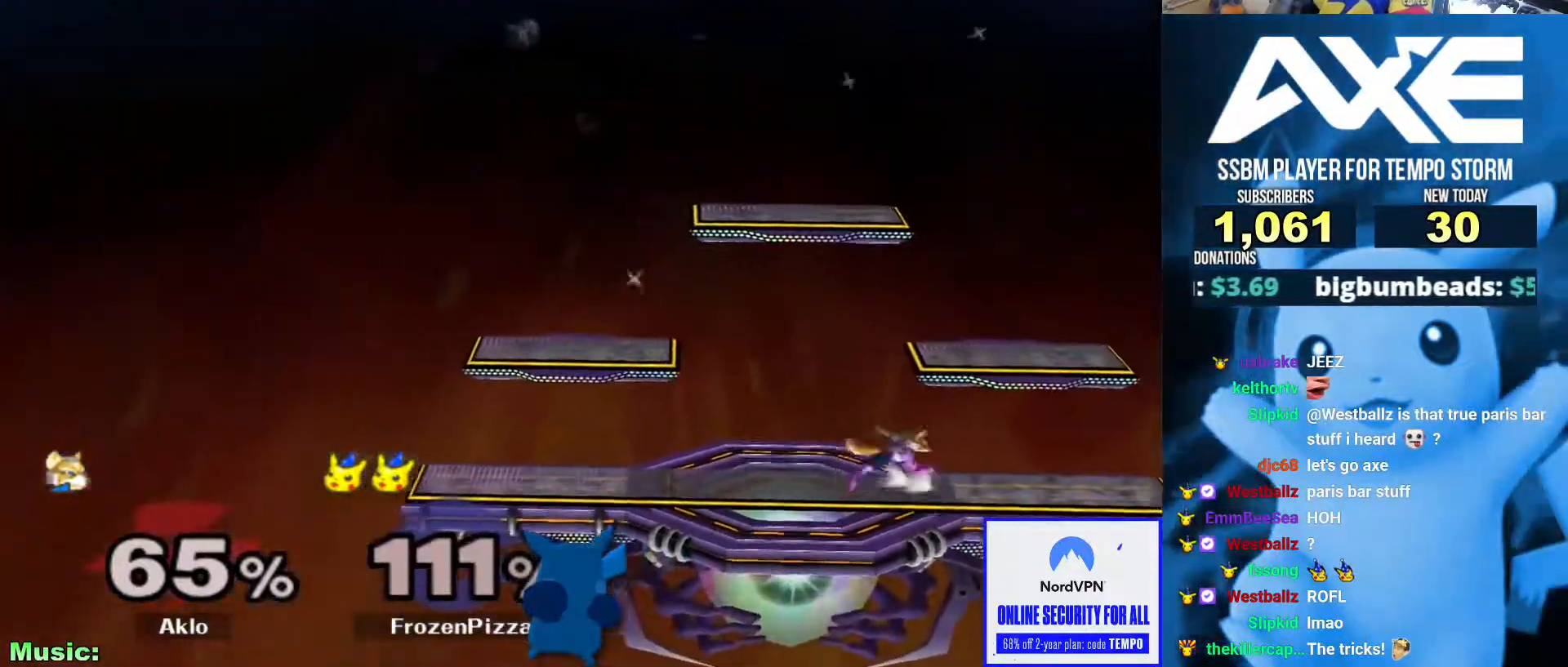
{"buttons": [], "left_stick": "center", "right_stick": "center", "events": []}
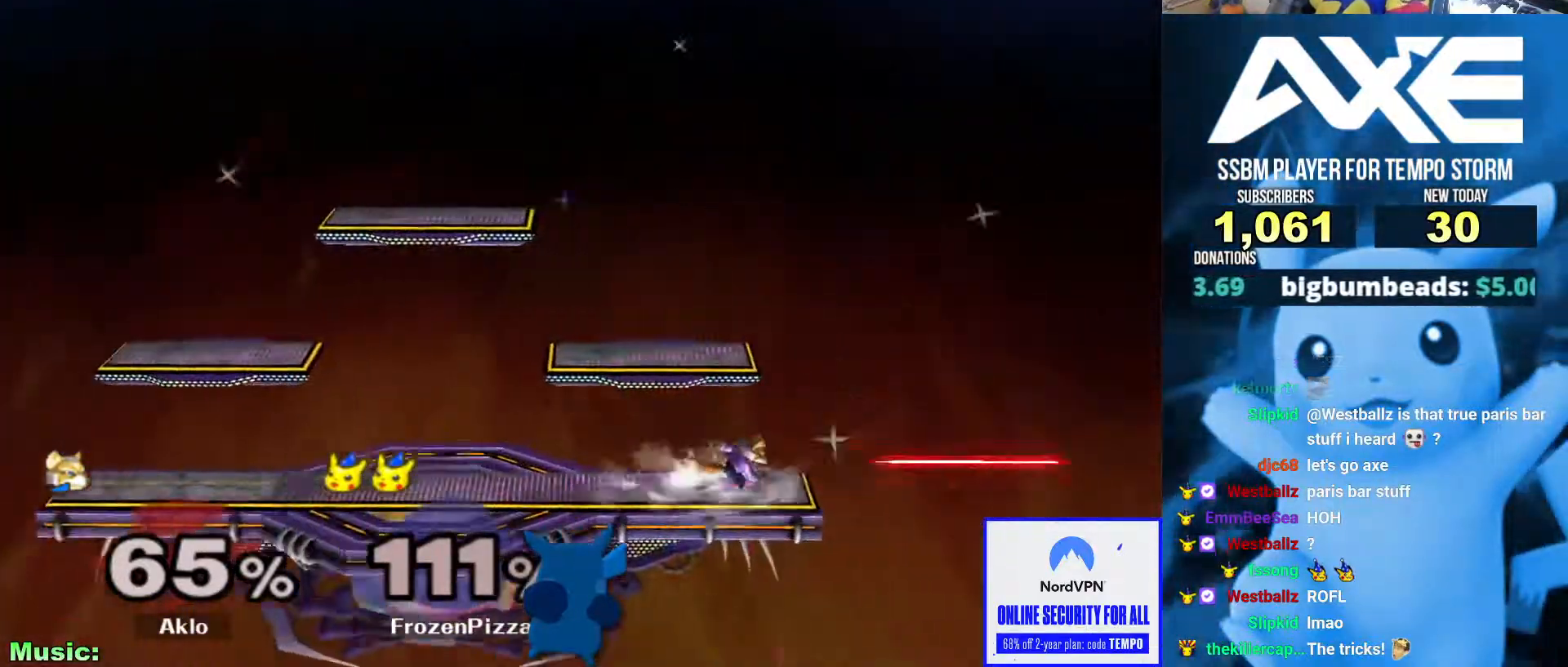
{"buttons": [], "left_stick": "center", "right_stick": "center", "events": []}
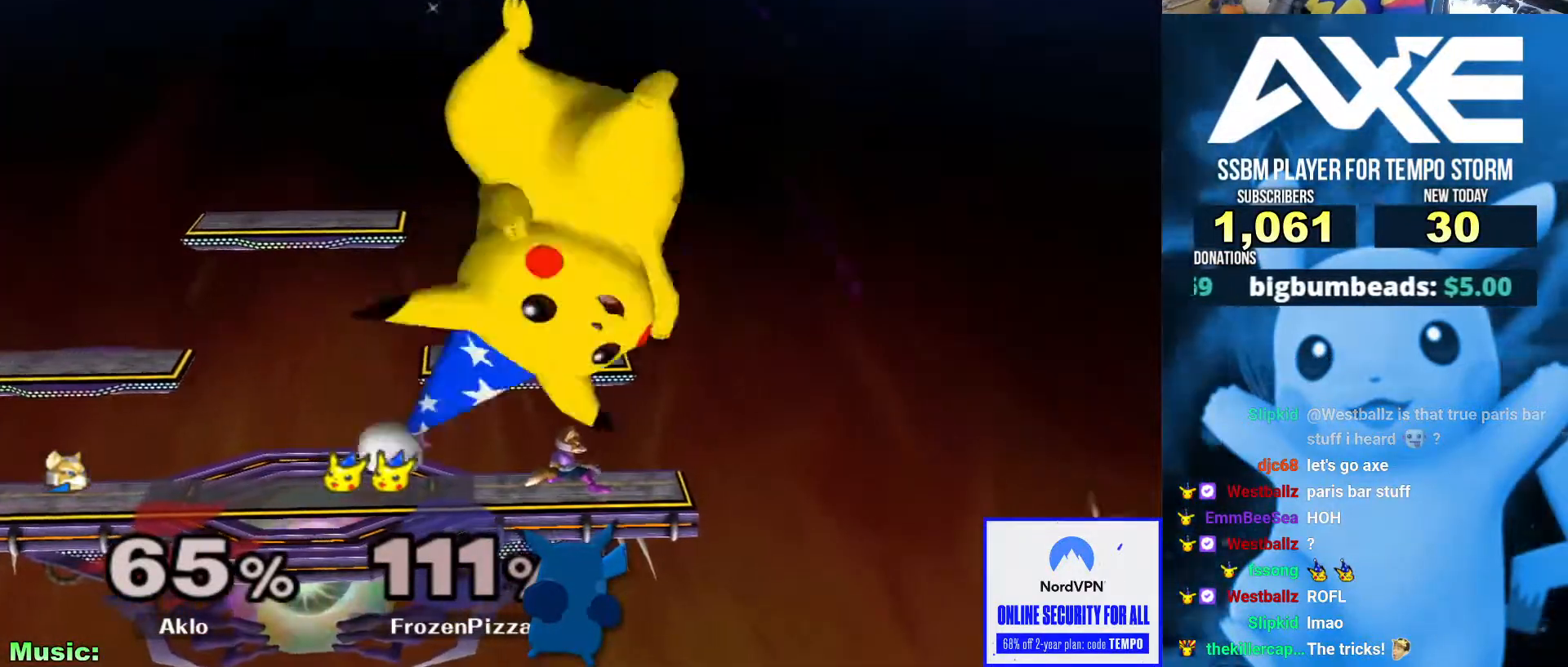
{"buttons": [], "left_stick": "center", "right_stick": "center", "events": []}
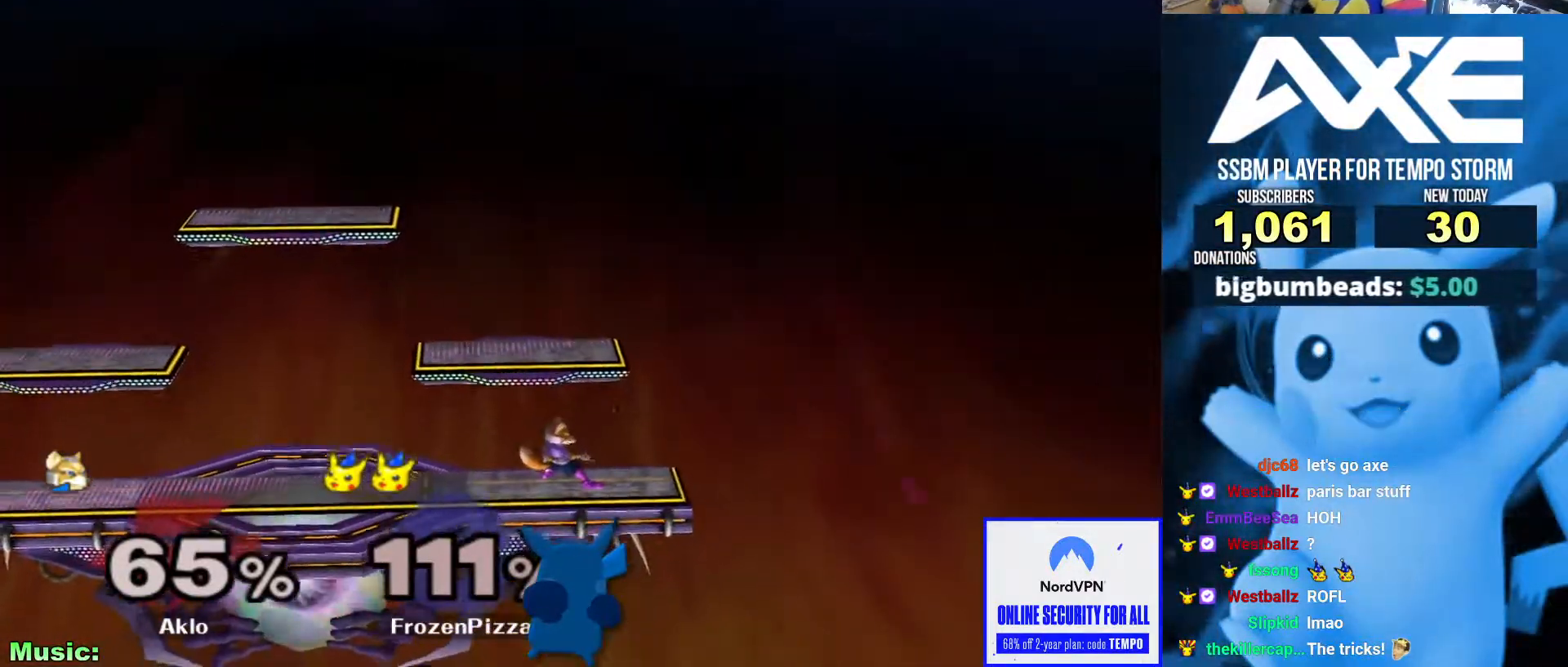
{"buttons": [], "left_stick": "center", "right_stick": "center", "events": []}
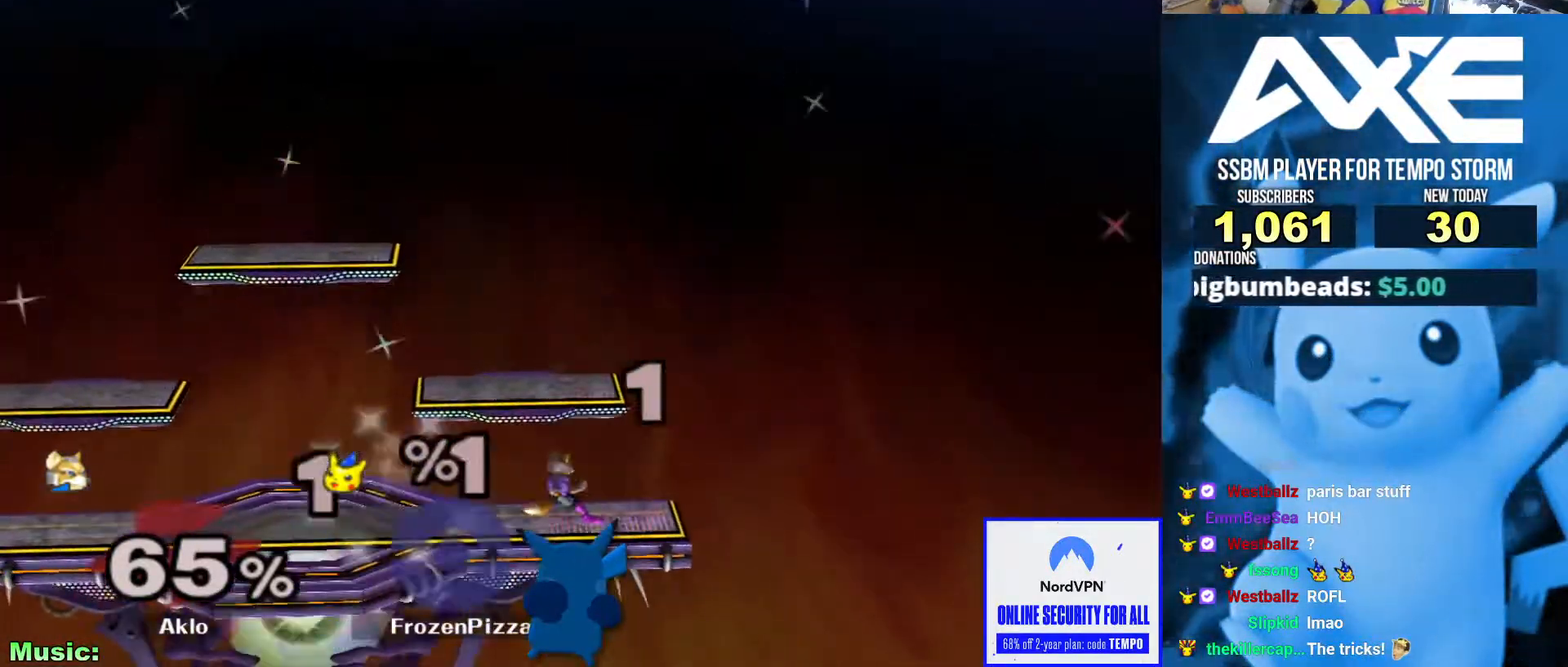
{"buttons": ["A", "L1", "R1"], "left_stick": "center", "right_stick": "center", "events": [[321, "L1", "down"], [439, "R1", "down"], [506, "A", "down"]]}
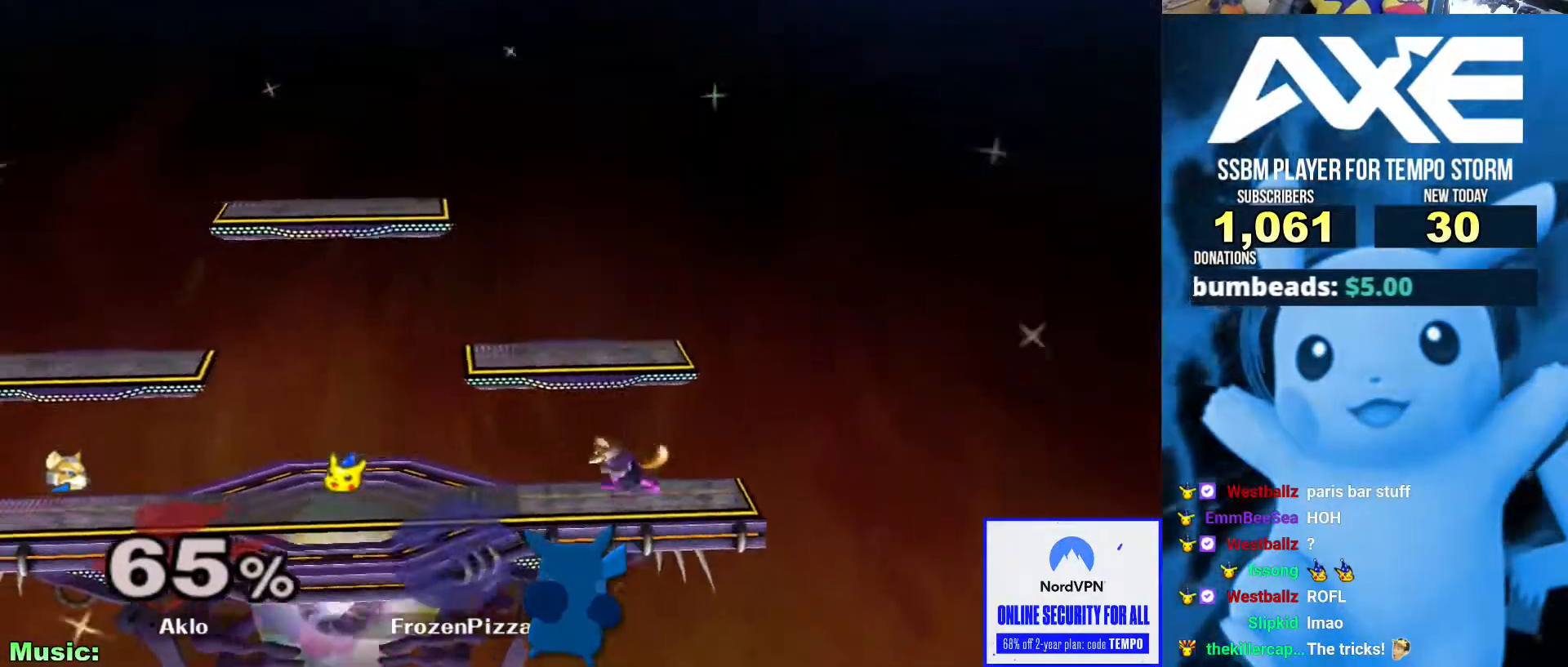
{"buttons": [], "left_stick": "right", "right_stick": "center", "events": [[17, "L1", "up"], [84, "B", "down"], [101, "A", "up"], [169, "R1", "up"], [338, "B", "up"], [472, "left_stick", "right"]]}
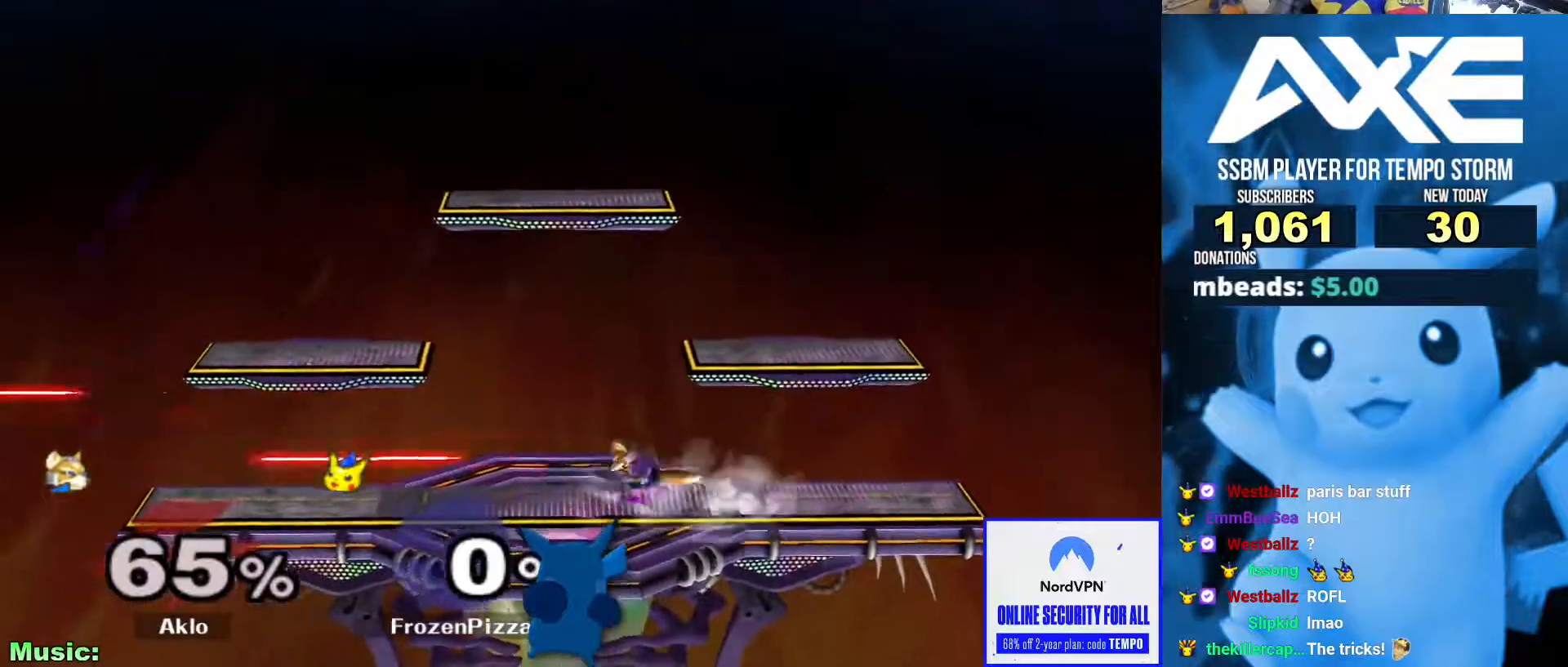
{"buttons": [], "left_stick": "right", "right_stick": "center", "events": []}